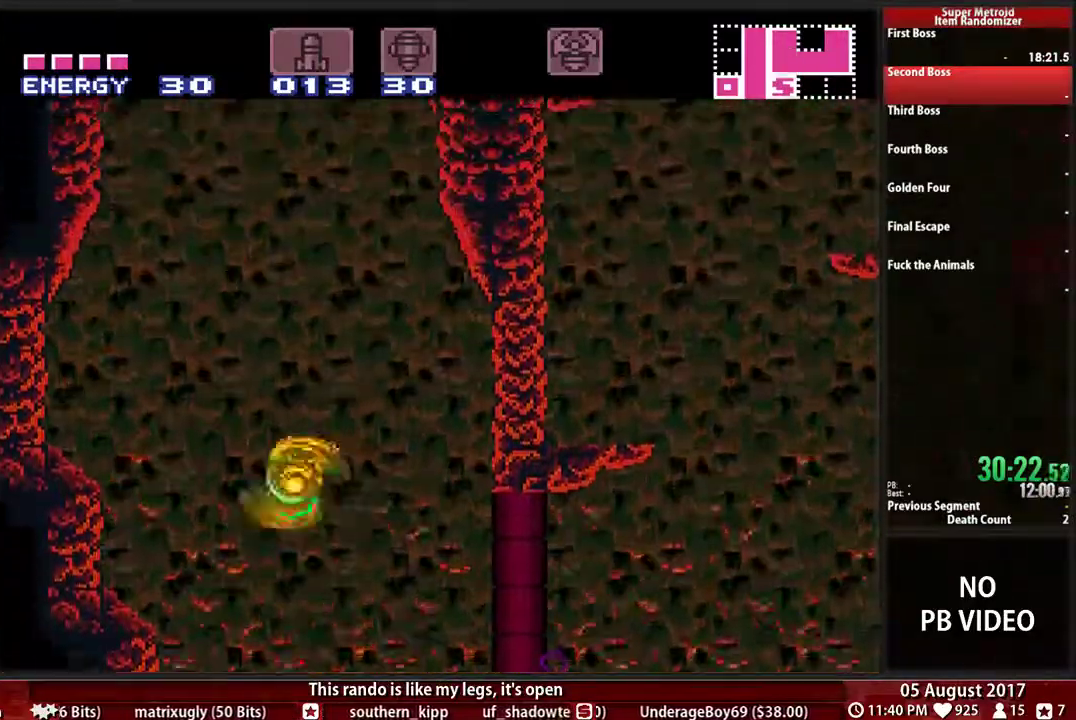
Gameplay with a controller (Nintendo layout); each line is a JSON object with the inputs held at the frame after it. "events" lists button and stick changes between this image and that frame as [ms after this image, input, new state], when the widget could be followed in between. Not read: L3 R3.
{"buttons": ["A"], "events": [[483, "DPAD_LEFT", "up"]]}
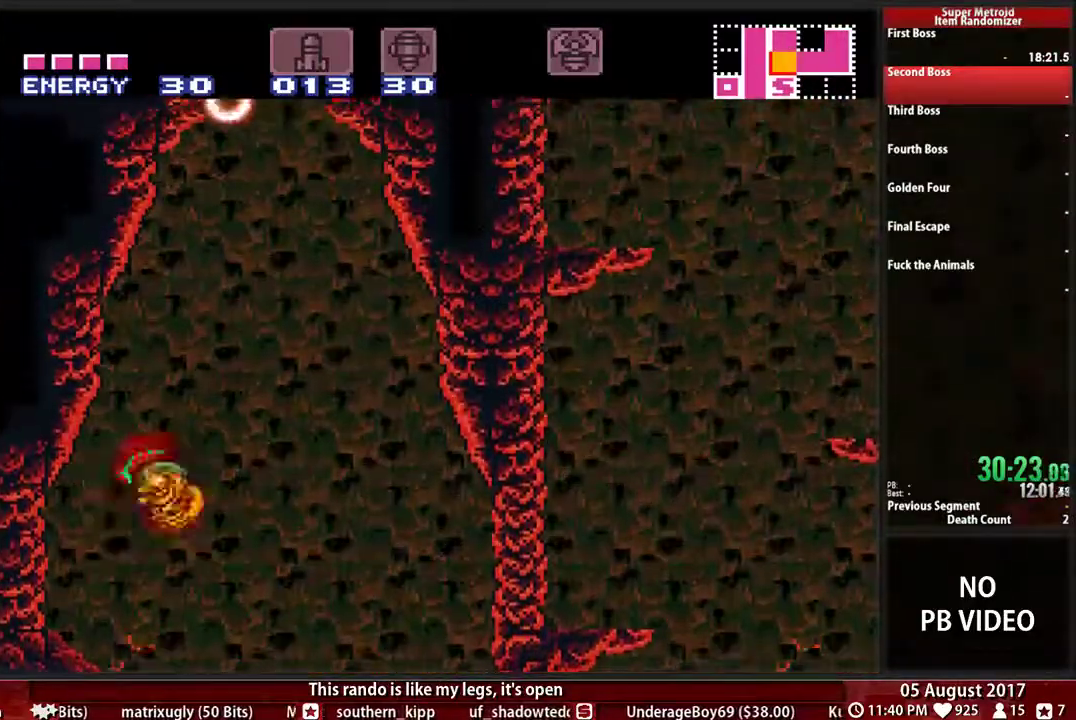
{"buttons": ["A", "DPAD_RIGHT"]}
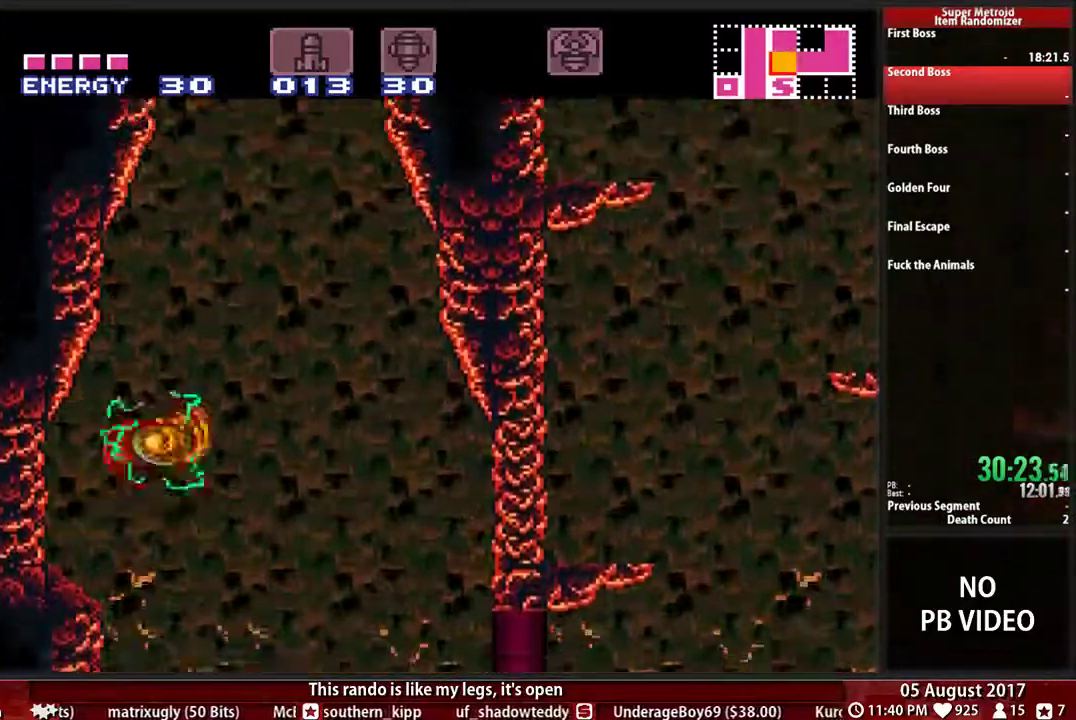
{"buttons": ["A", "DPAD_RIGHT"], "events": [[233, "START", "down"], [300, "START", "up"]]}
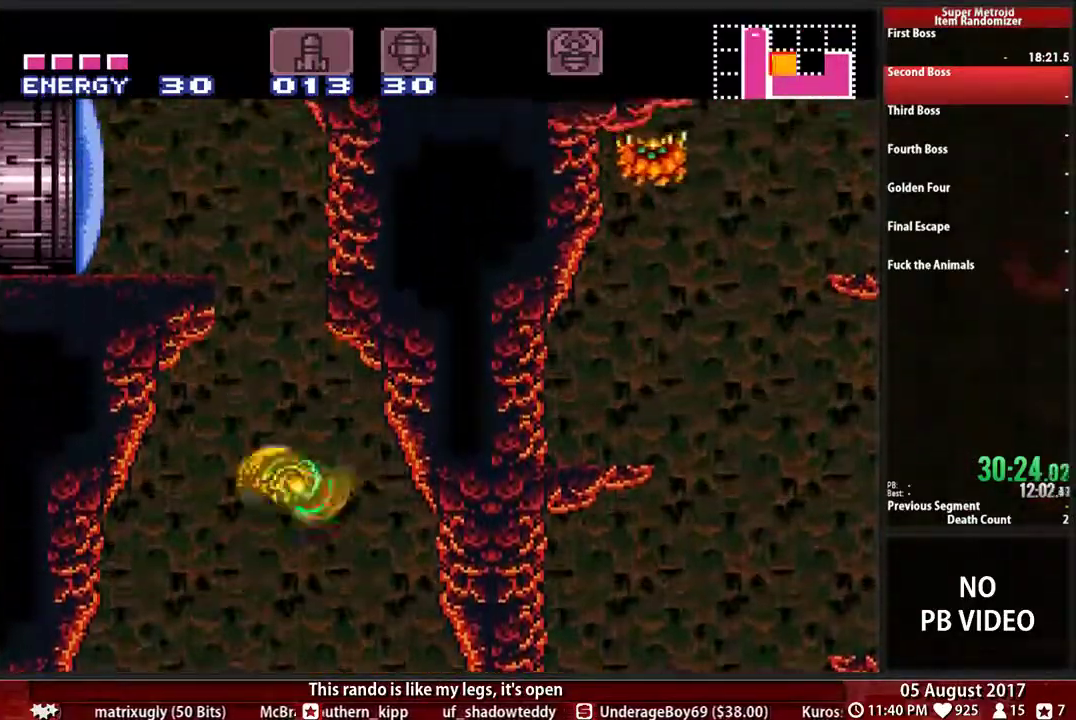
{"buttons": ["A", "DPAD_LEFT"]}